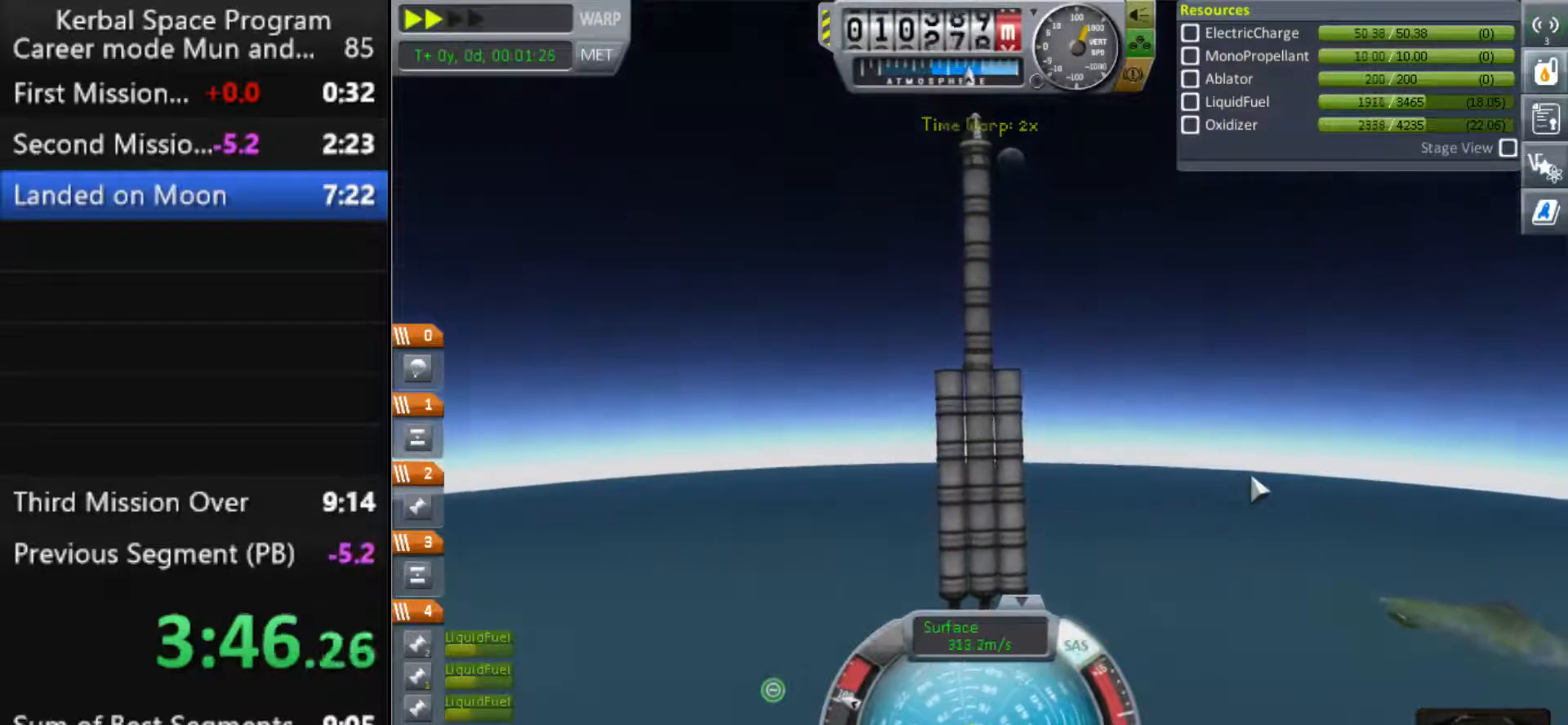
Gameplay with keyboard; each line is a JSON object with the keys held at the frame after it. "events" lists presses ("down") and releases ("up") of ".", "a", "caps_lock", "comma", "ctrl", "d", "e", "g", "h", "i", "j", "k", "l", "m", "n", "o", "q", "r", "s", "shift", "space", "t", "tab", "u", "w", "x", "y" and "z" between this image and that frame as [ms after this image, input, new state], when the widget could be followed in between. No other keys are recorded. Mouse input is not recorded.
{"keys": ["d"], "events": [[333, "s", "up"]]}
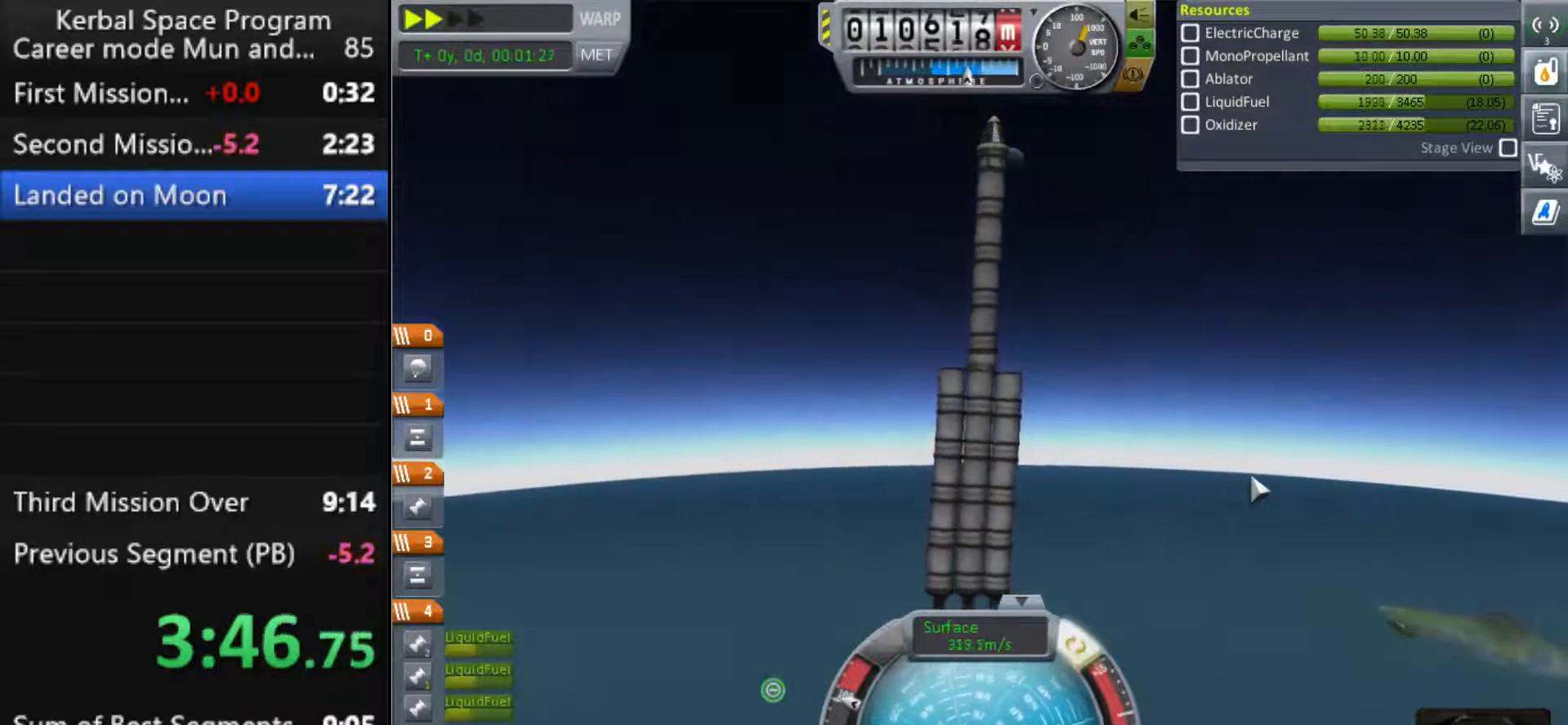
{"keys": ["d"], "events": [[100, "s", "down"], [467, "s", "up"]]}
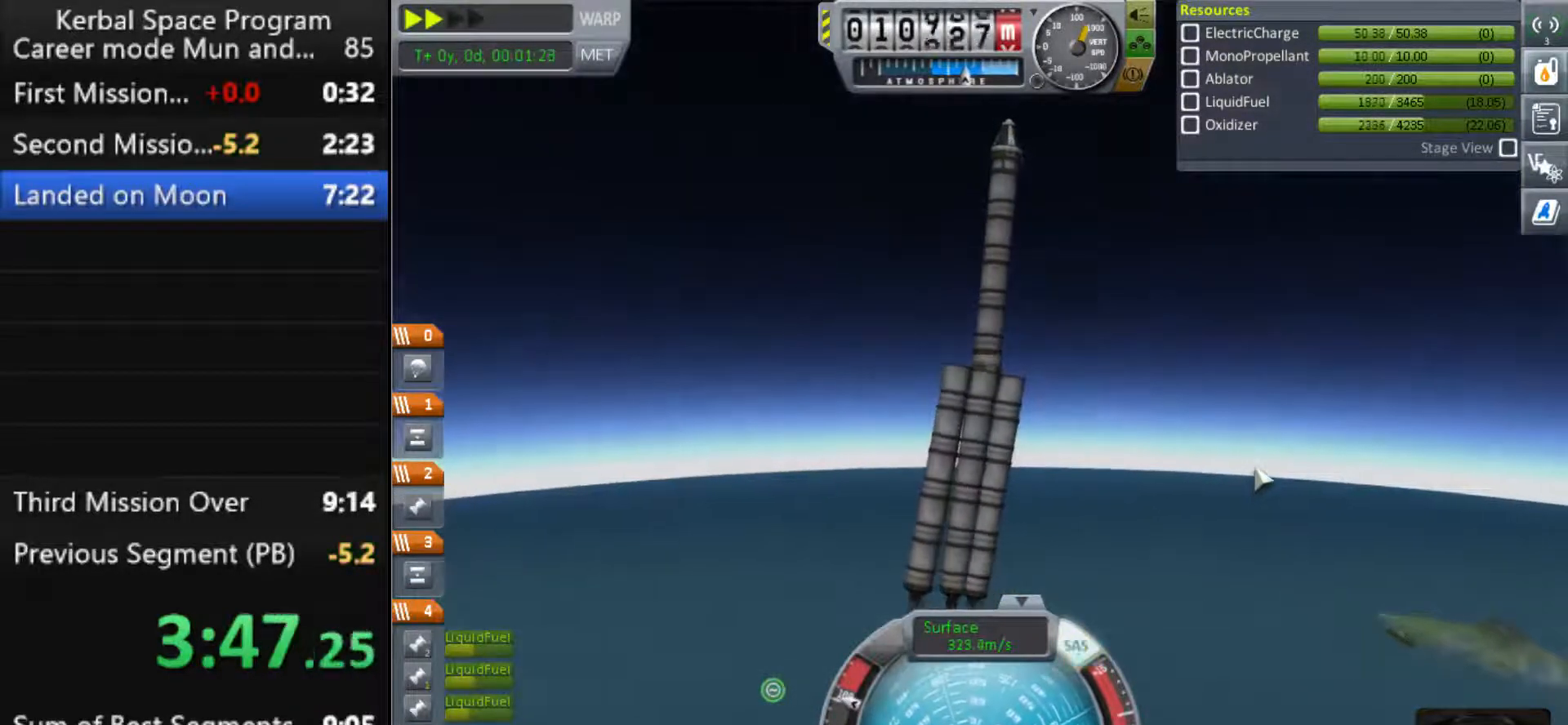
{"keys": ["d", "s"], "events": [[233, "s", "down"]]}
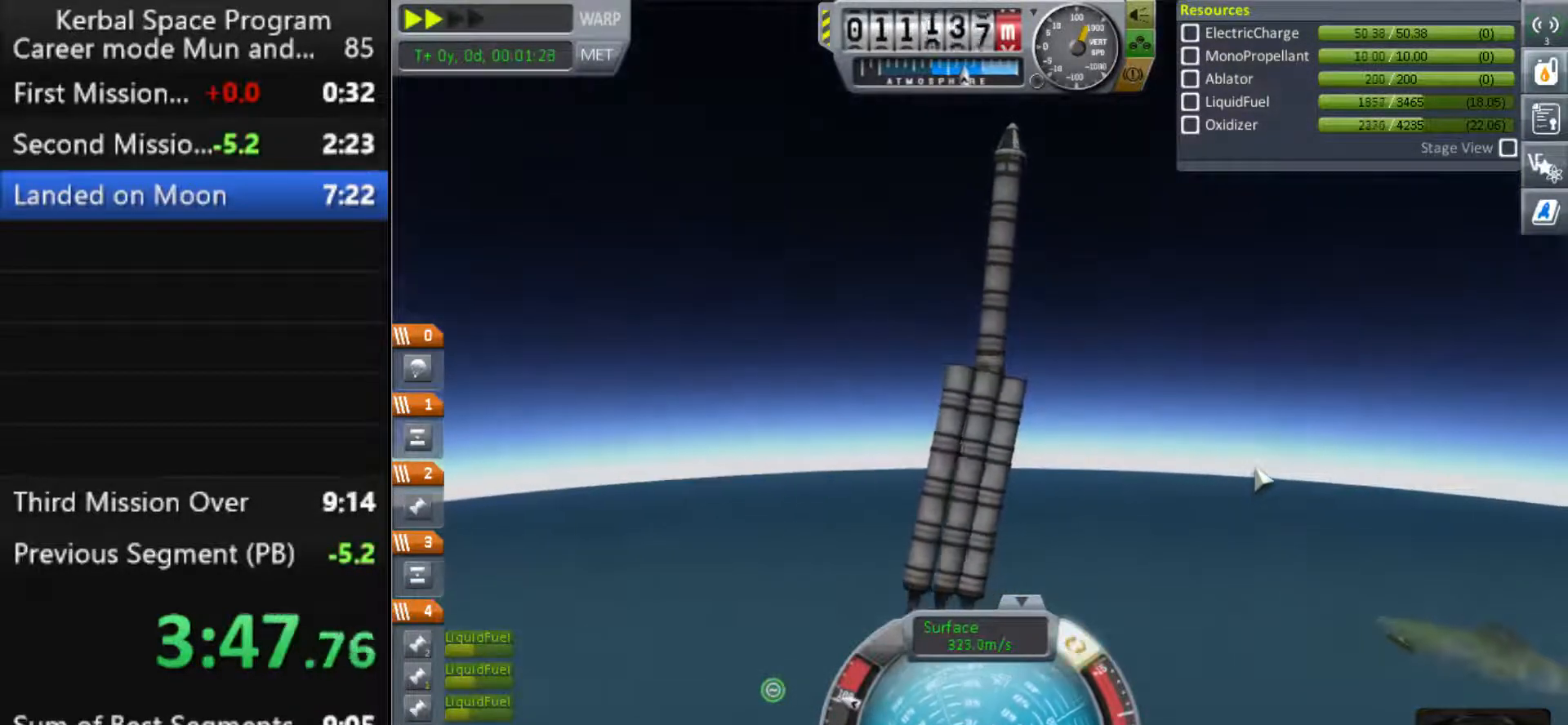
{"keys": ["d", "s"], "events": []}
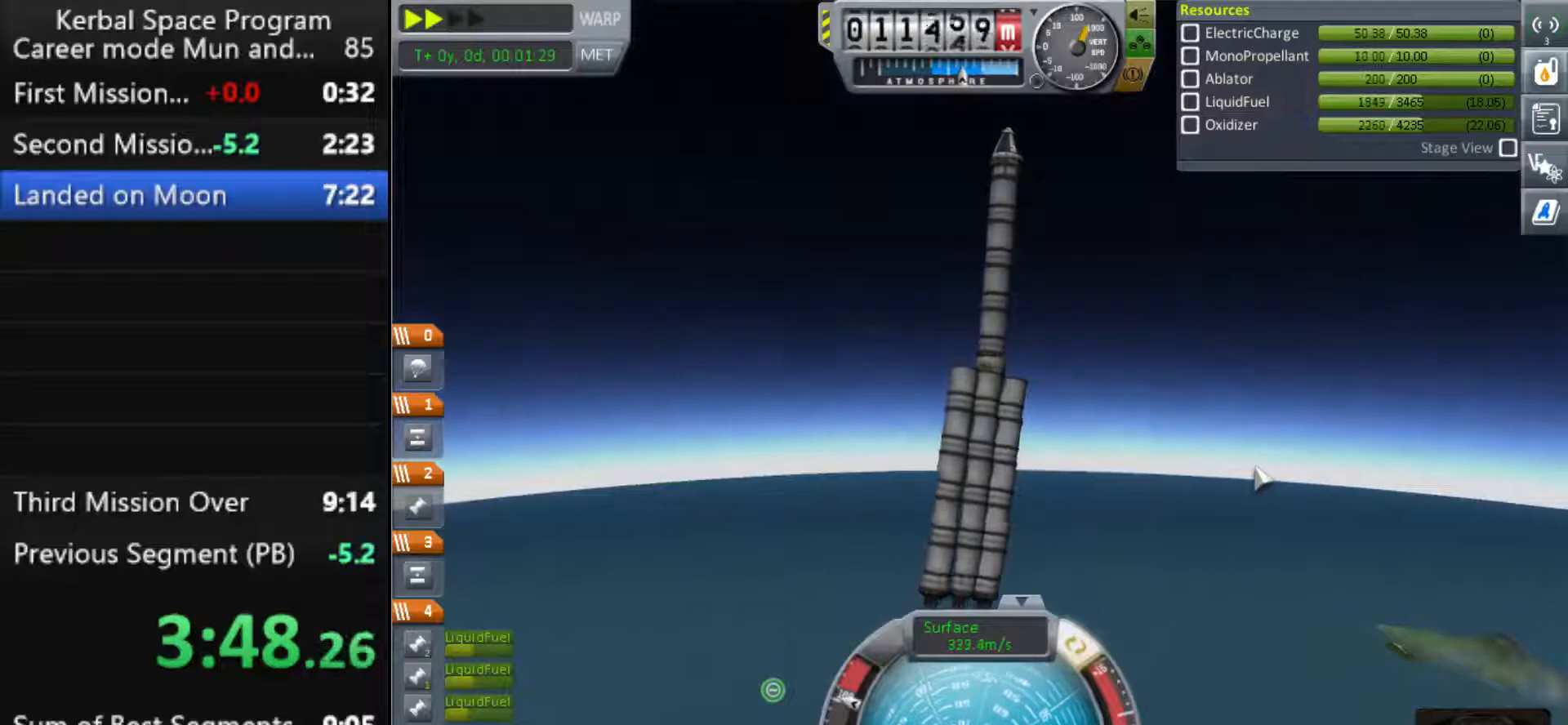
{"keys": ["s"], "events": [[233, "d", "up"], [267, "d", "down"], [433, "d", "up"]]}
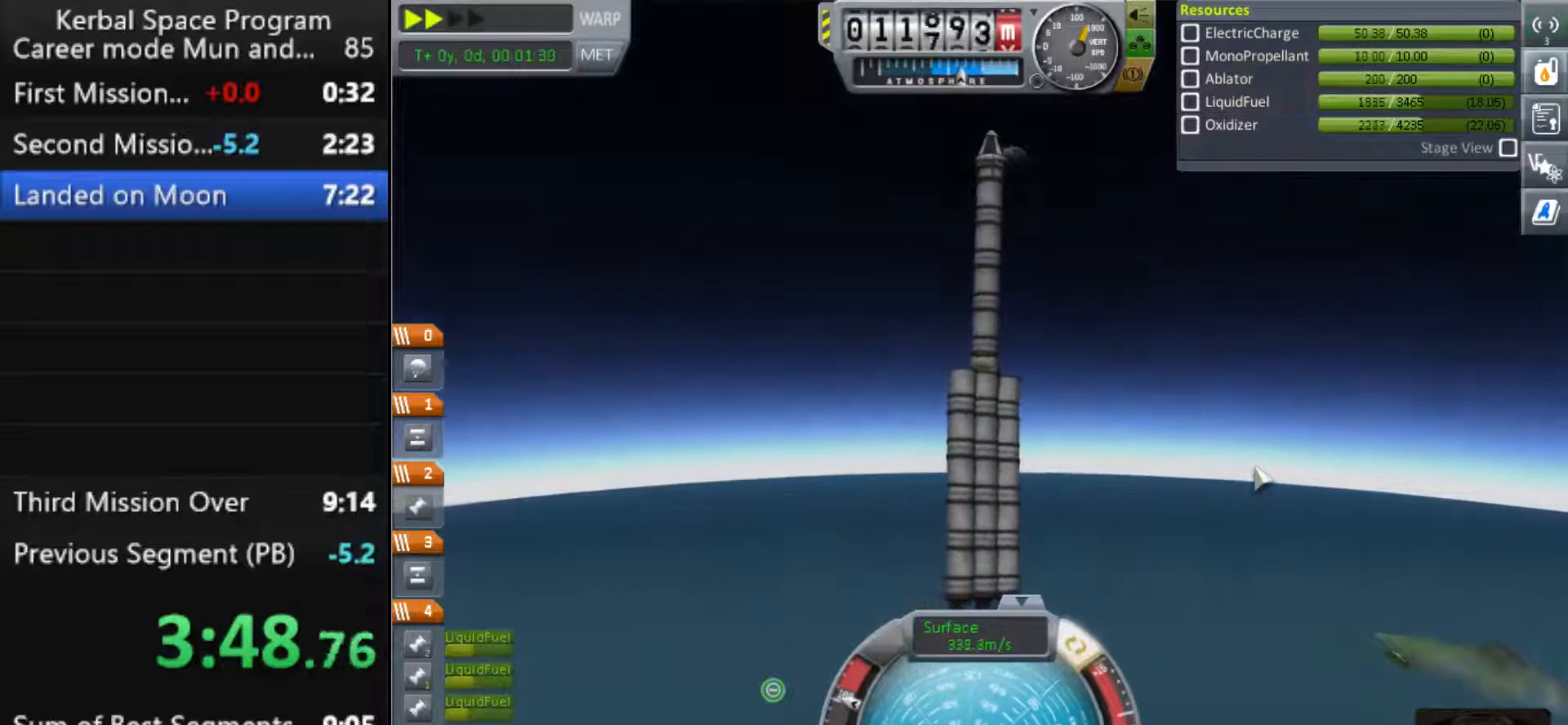
{"keys": ["s"], "events": []}
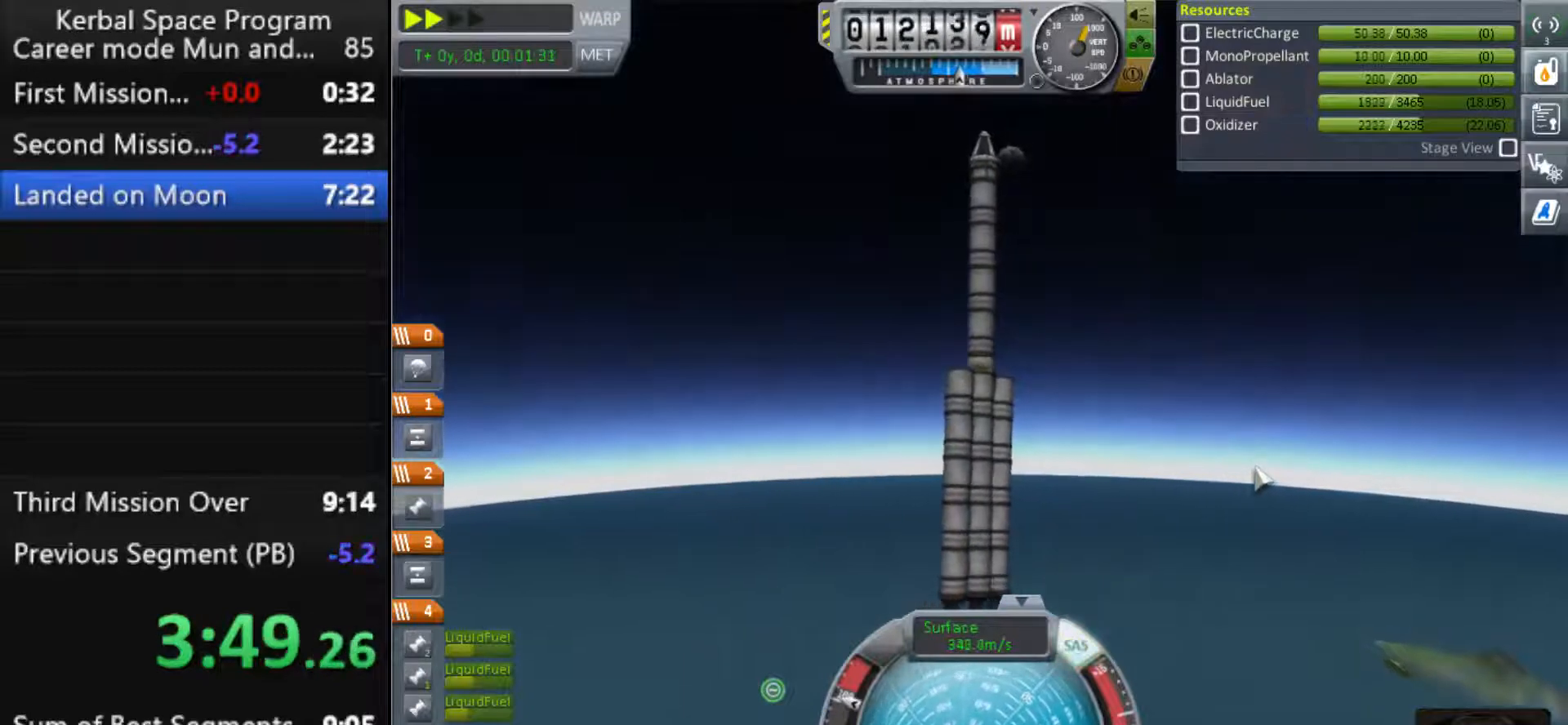
{"keys": ["s"], "events": [[133, "d", "down"], [300, "d", "up"]]}
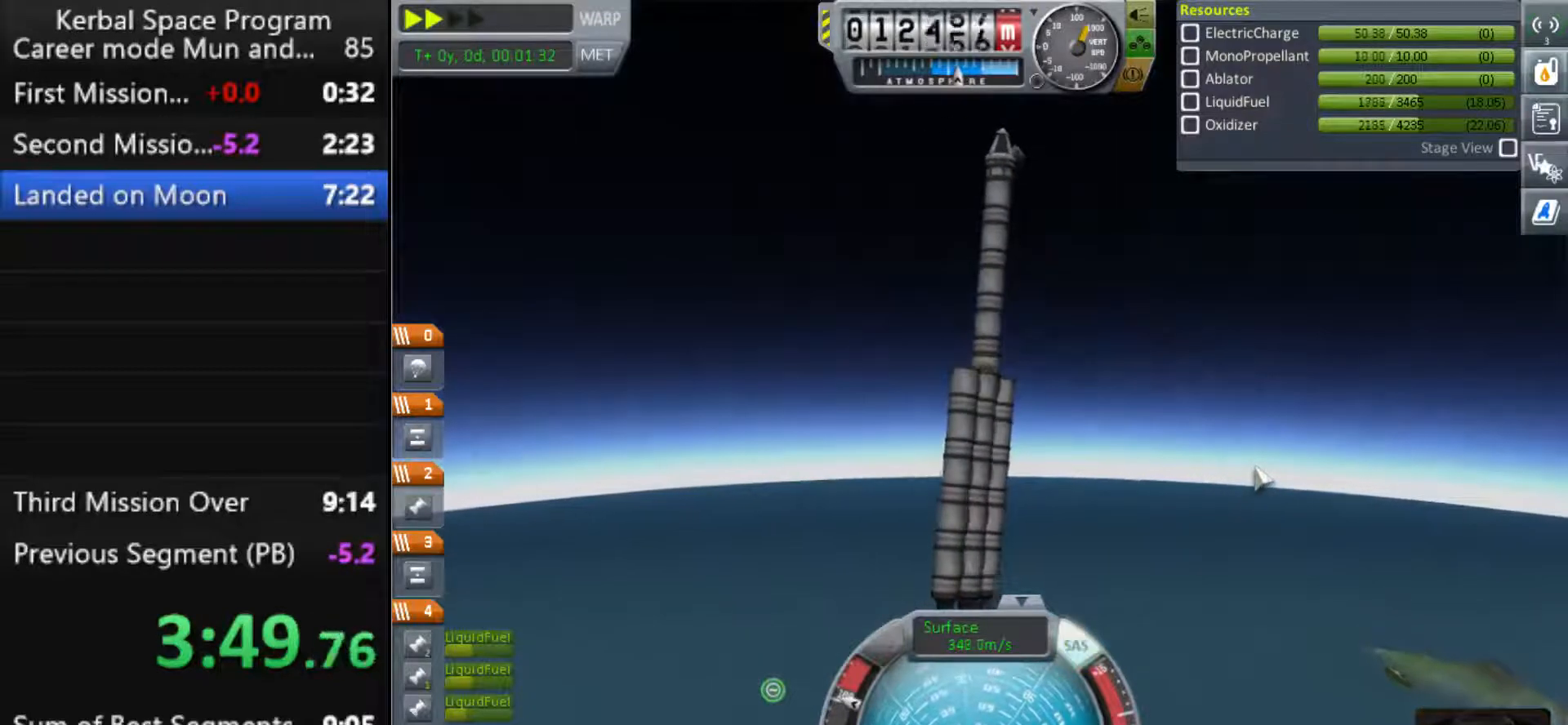
{"keys": ["d", "s"], "events": [[33, ".", "down"], [100, "comma", "down"], [133, ".", "up"], [167, "comma", "up"], [233, "d", "down"]]}
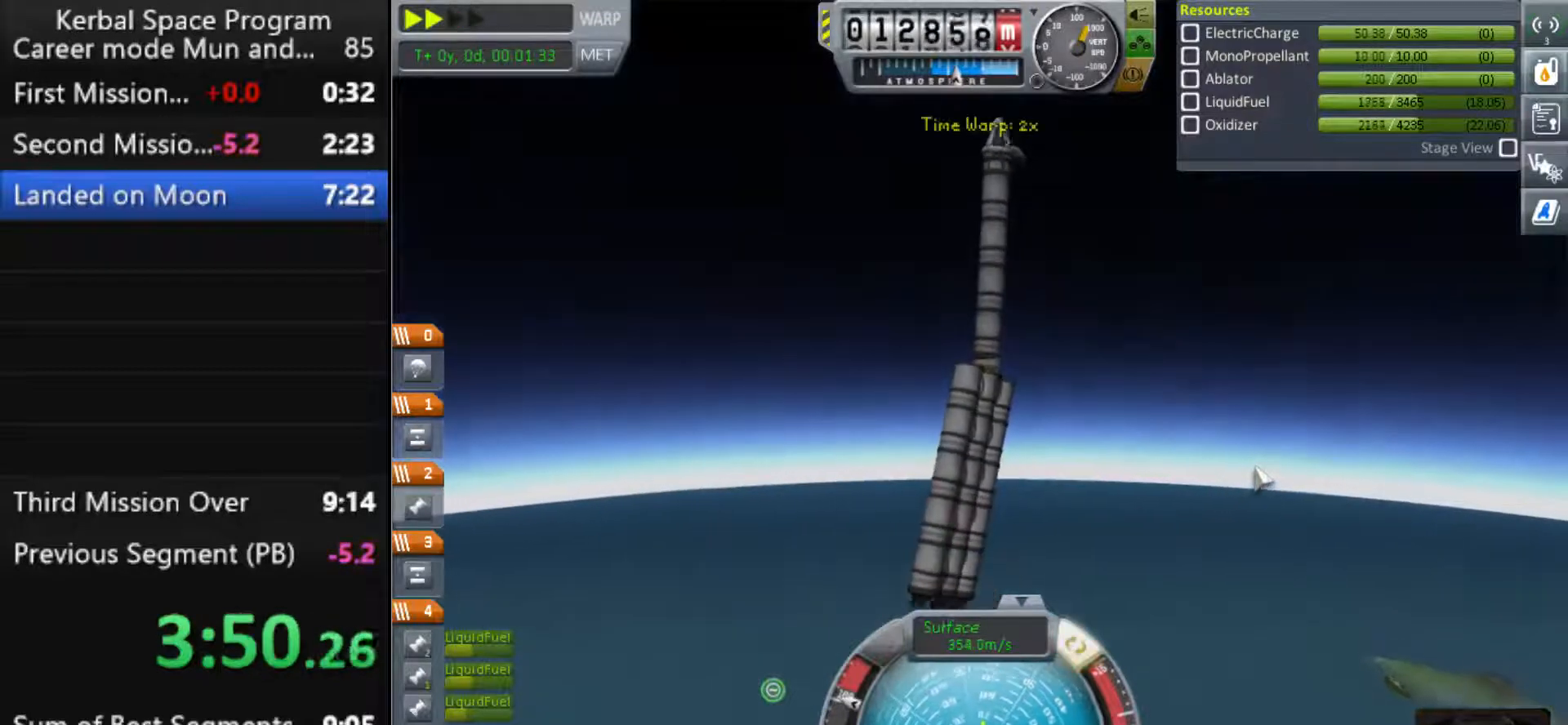
{"keys": ["d", "s"], "events": [[33, "d", "up"], [433, "d", "down"]]}
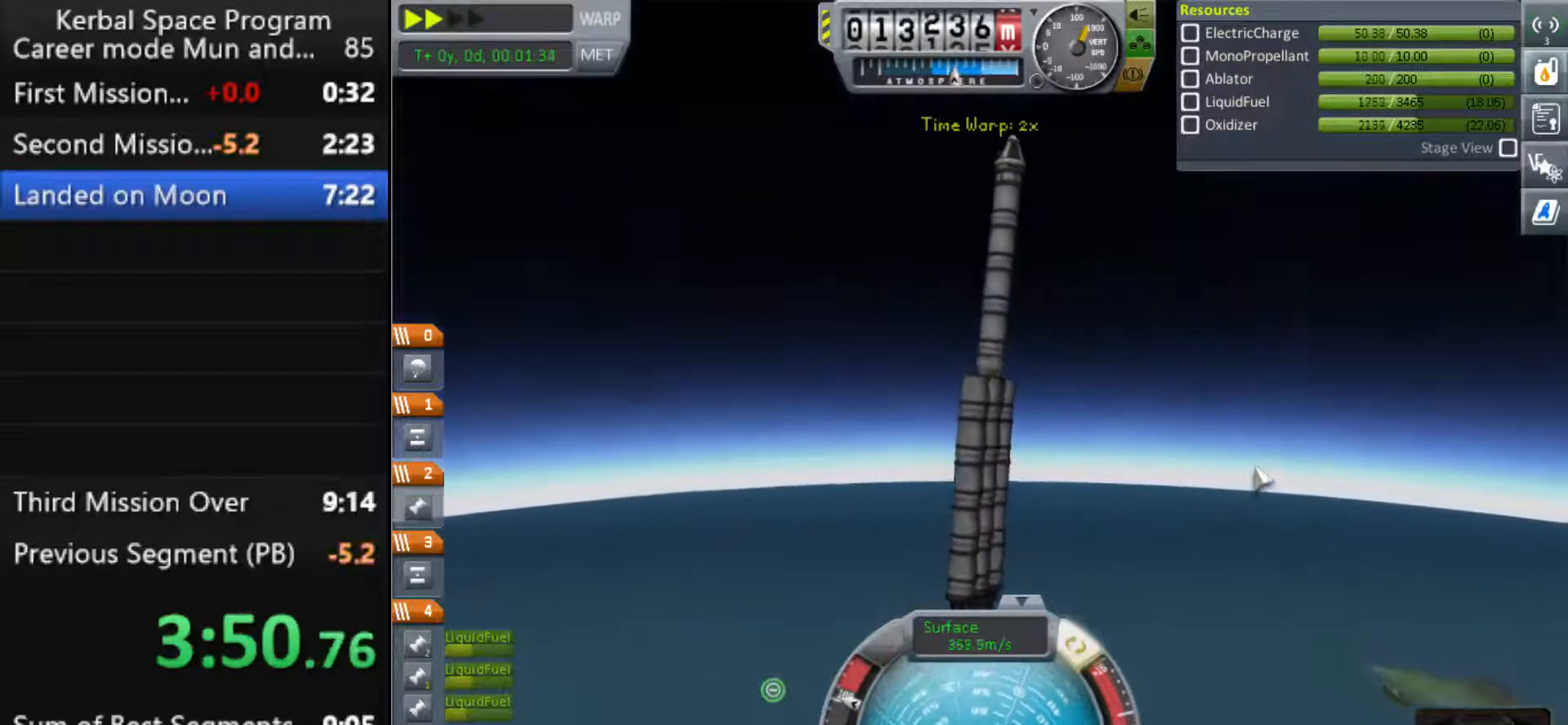
{"keys": ["s"], "events": [[233, "d", "up"]]}
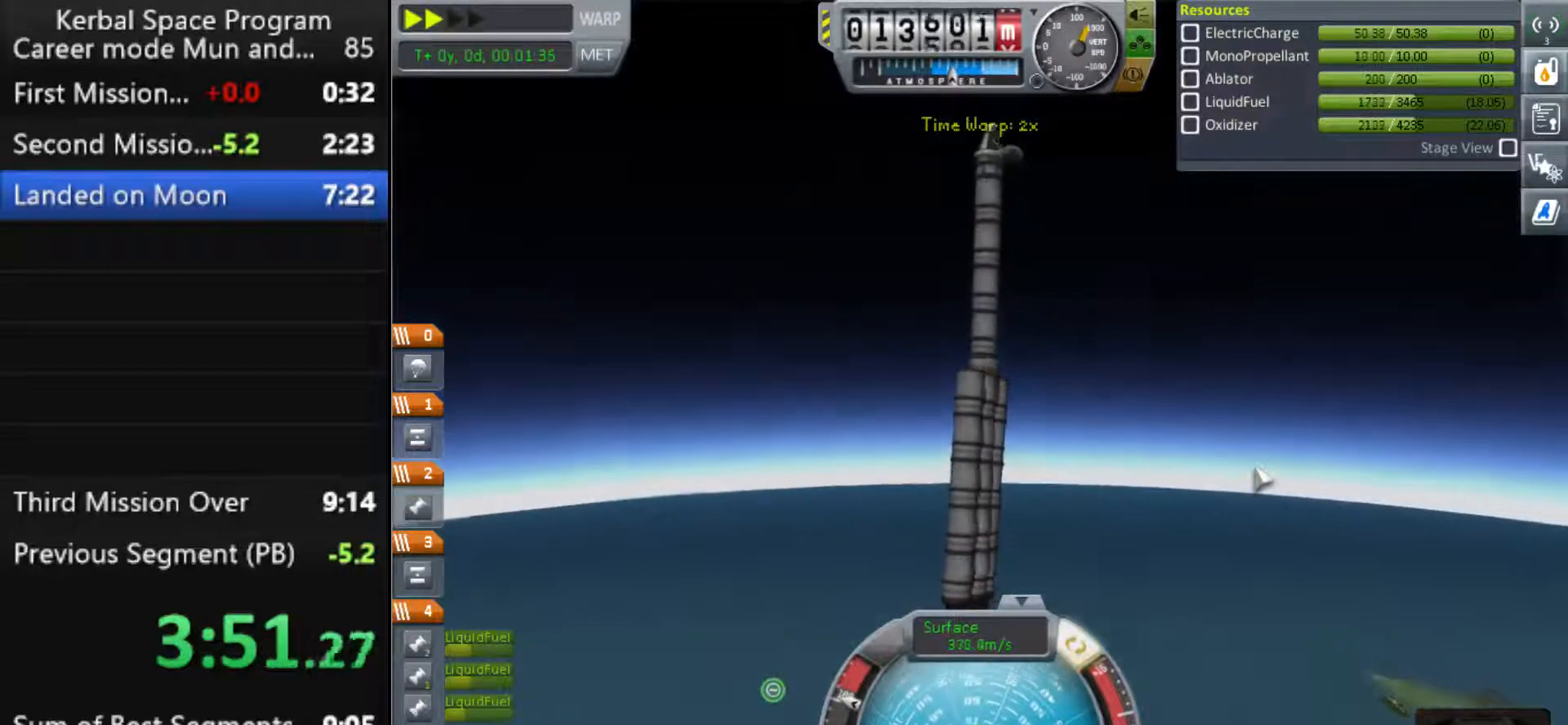
{"keys": ["s"], "events": []}
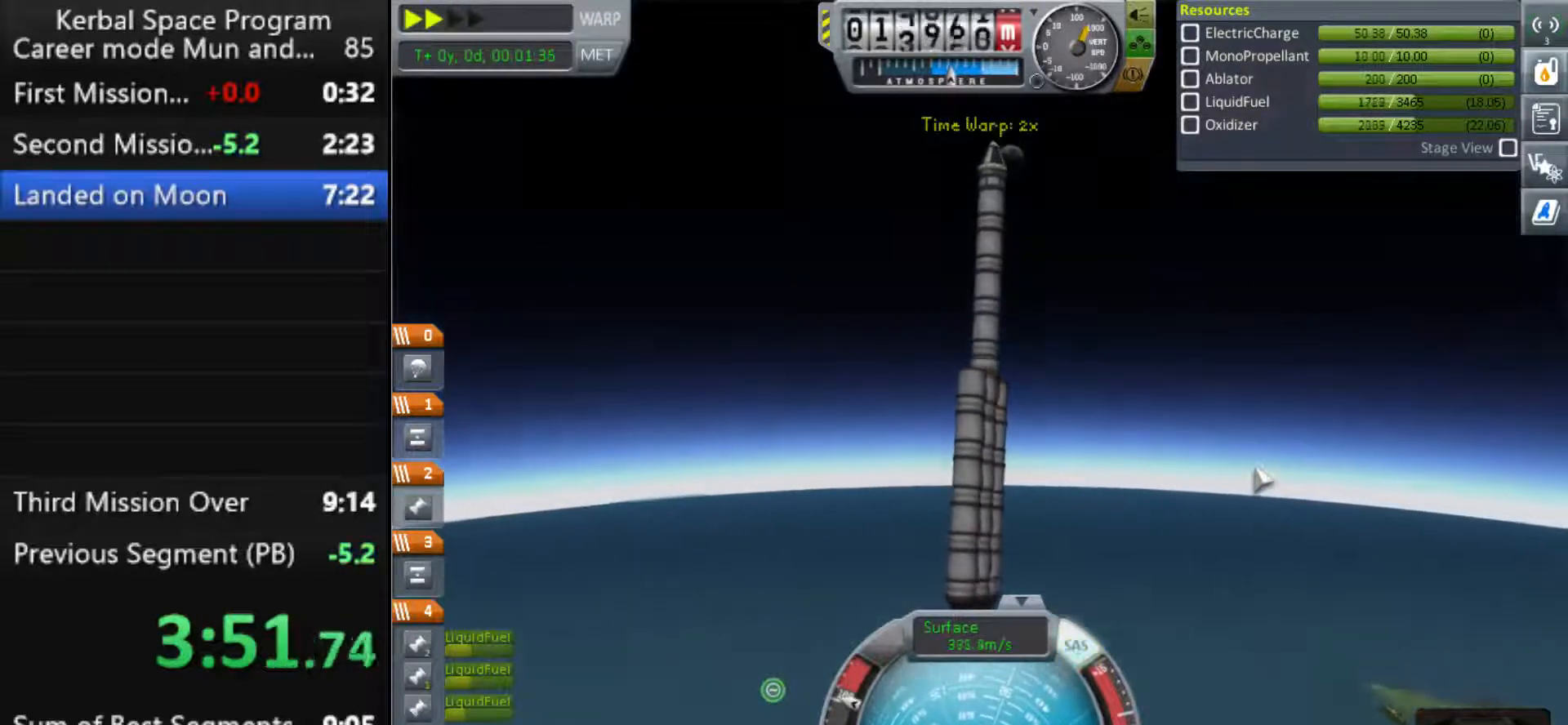
{"keys": ["s"], "events": []}
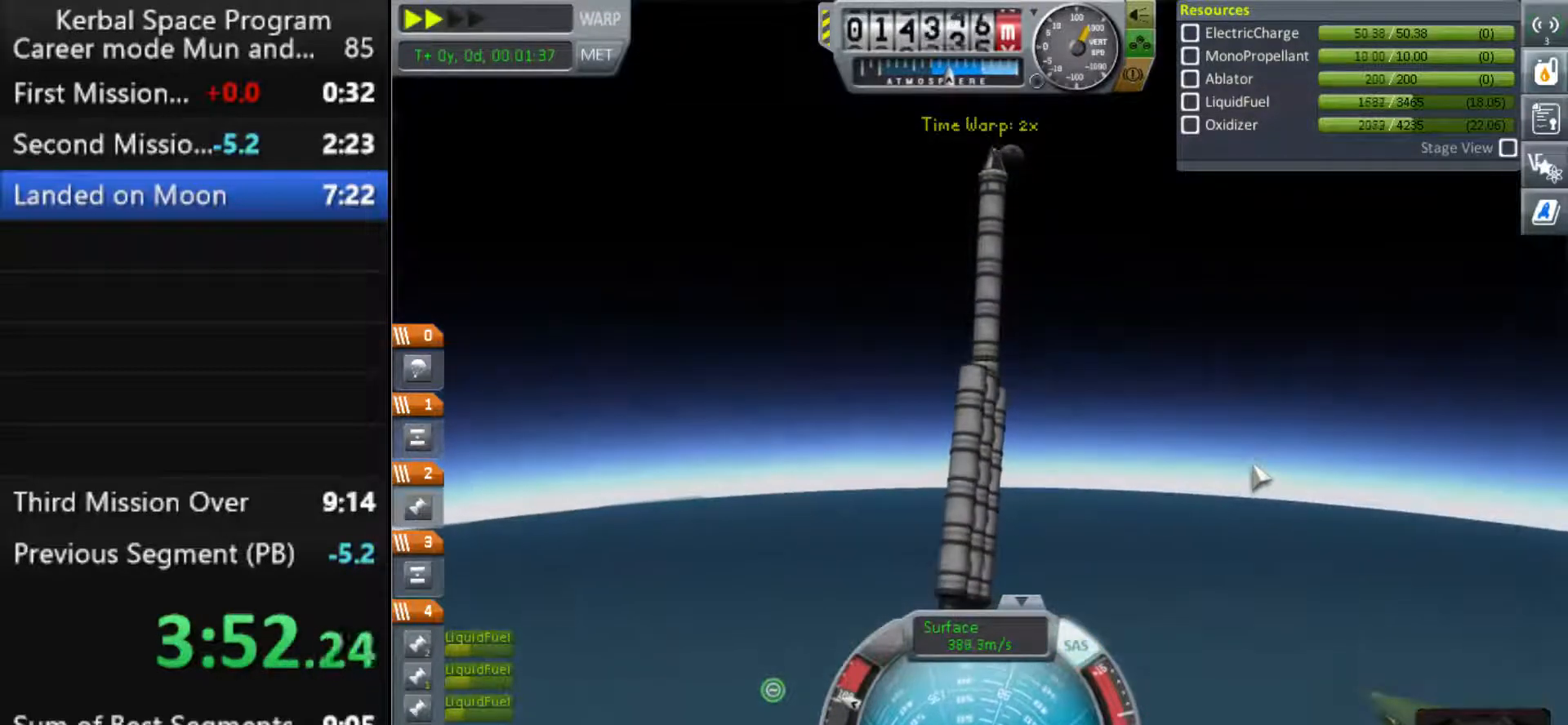
{"keys": ["s"], "events": []}
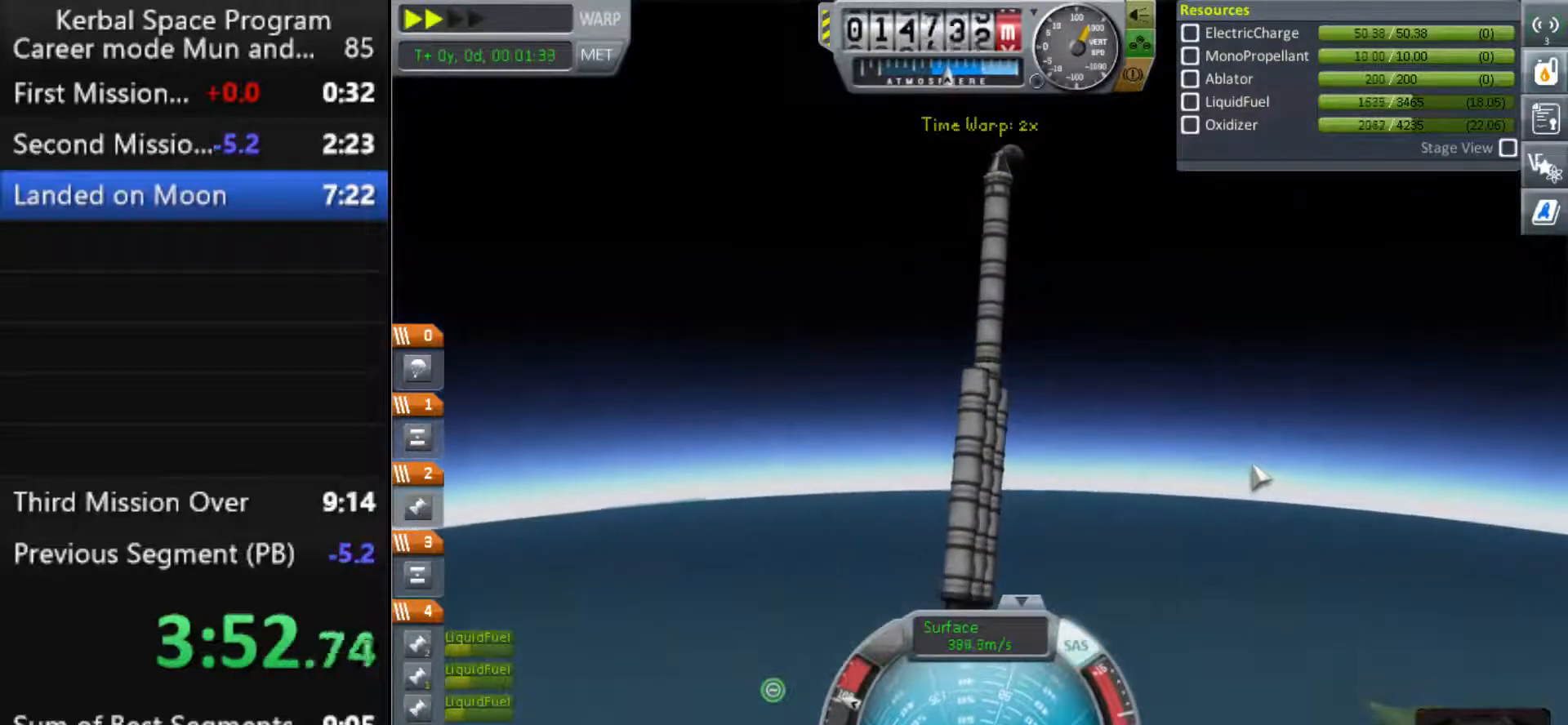
{"keys": ["s"], "events": [[100, "d", "down"], [267, "d", "up"]]}
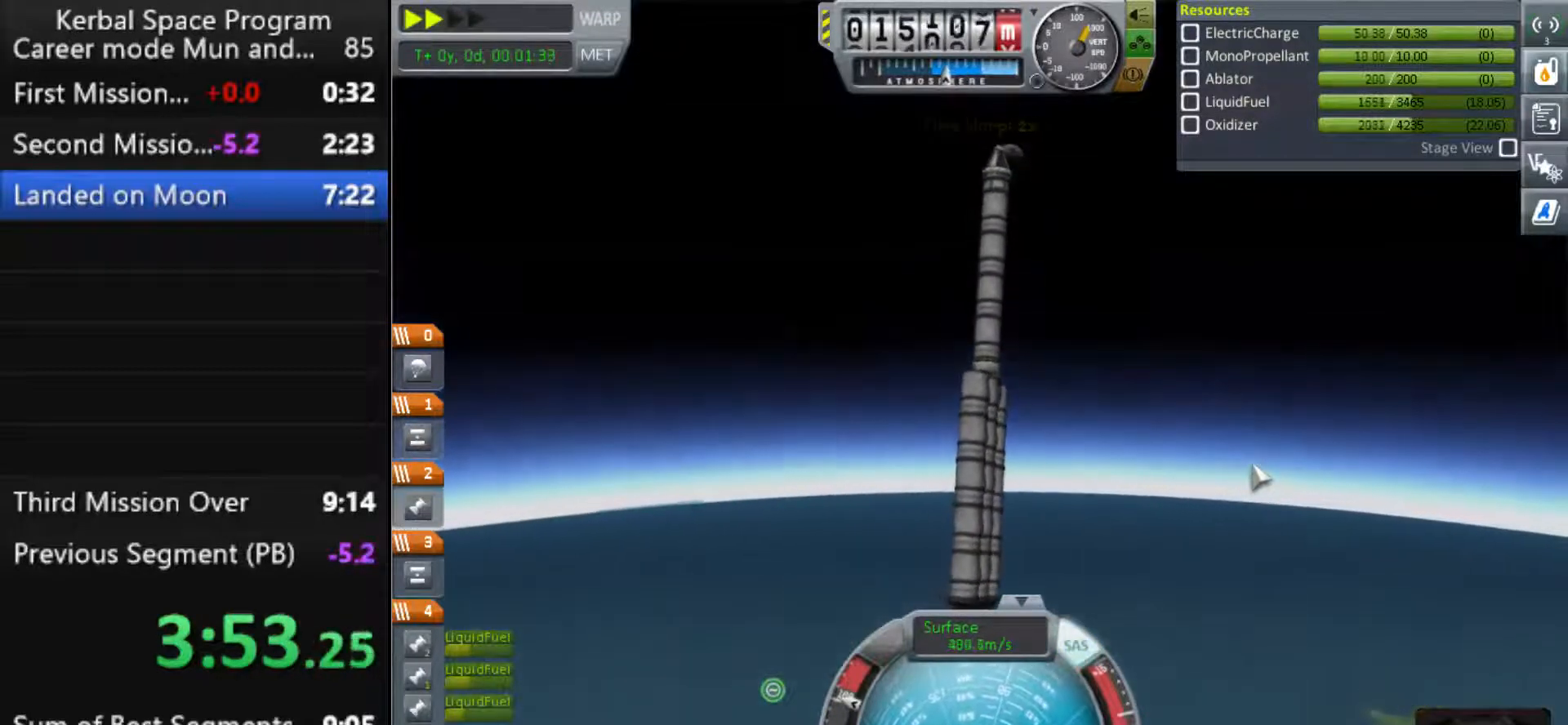
{"keys": ["s"], "events": [[233, "d", "down"], [367, "d", "up"]]}
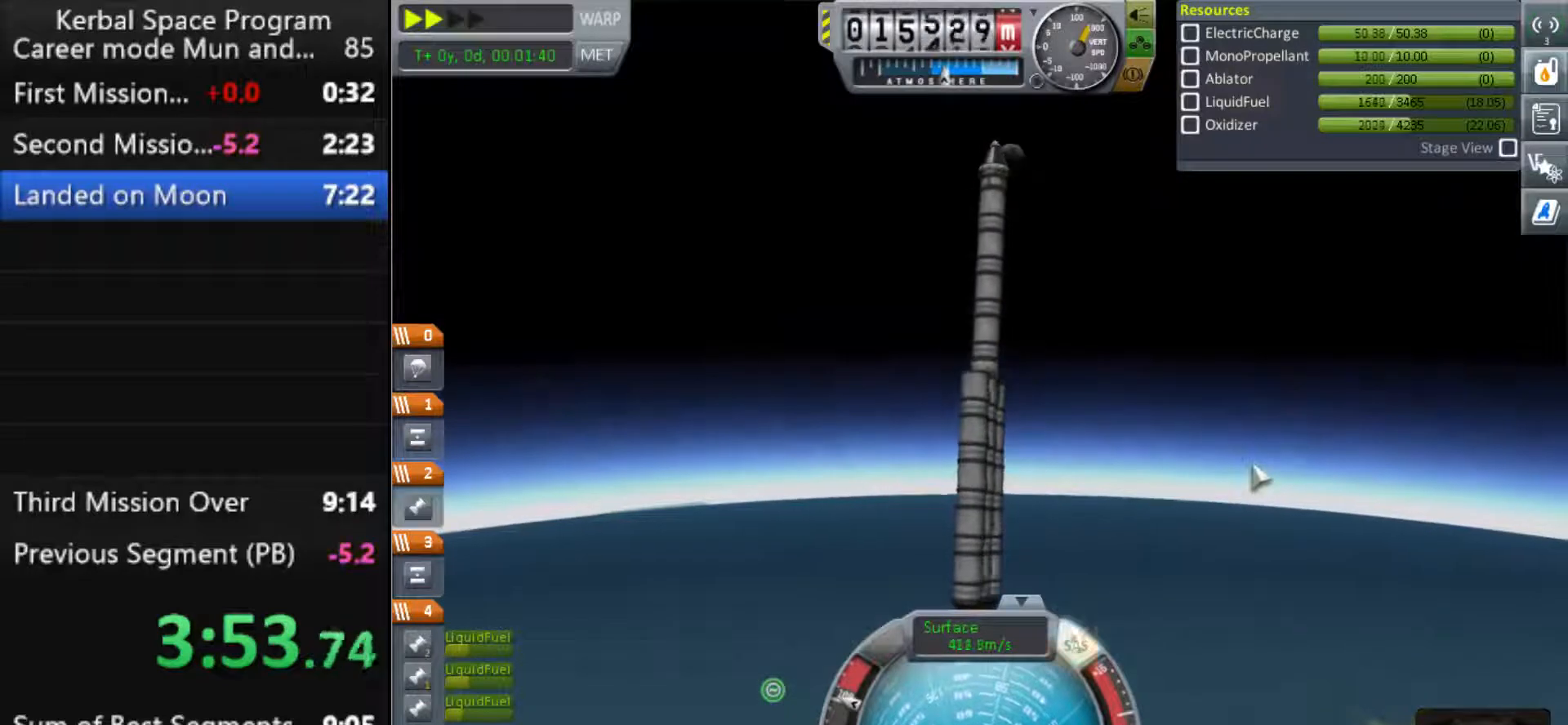
{"keys": ["s"], "events": []}
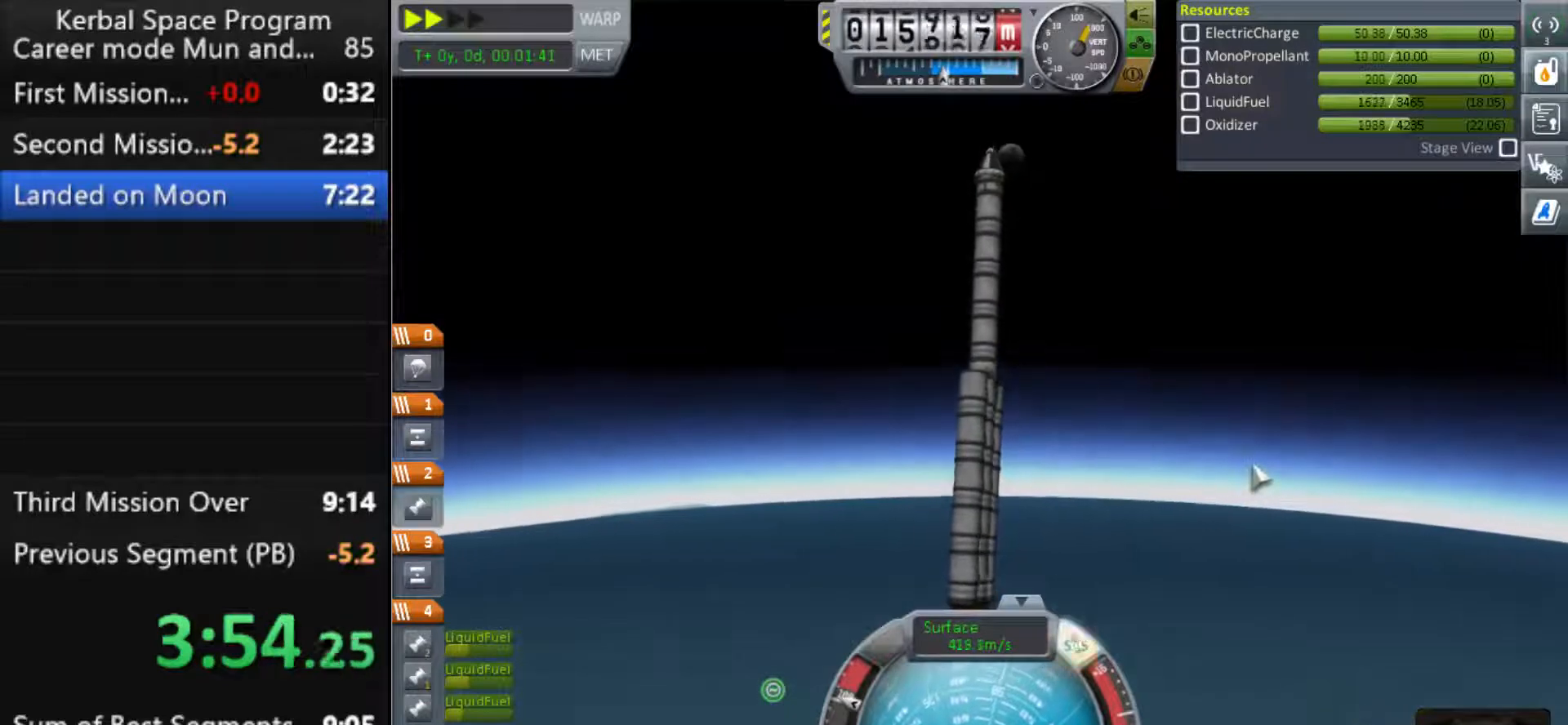
{"keys": ["s"], "events": [[100, "d", "down"], [200, "d", "up"]]}
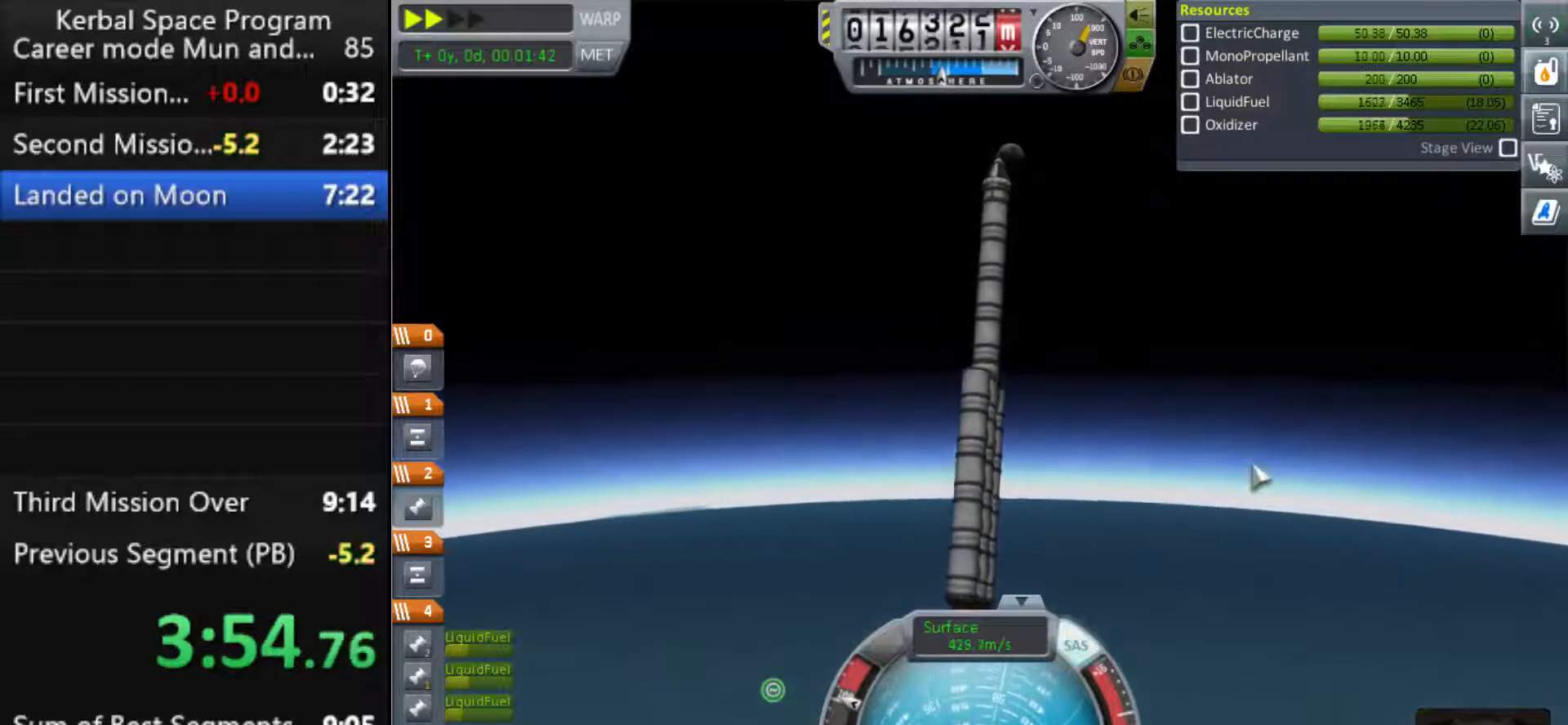
{"keys": ["s"], "events": [[33, "d", "down"], [267, "d", "up"]]}
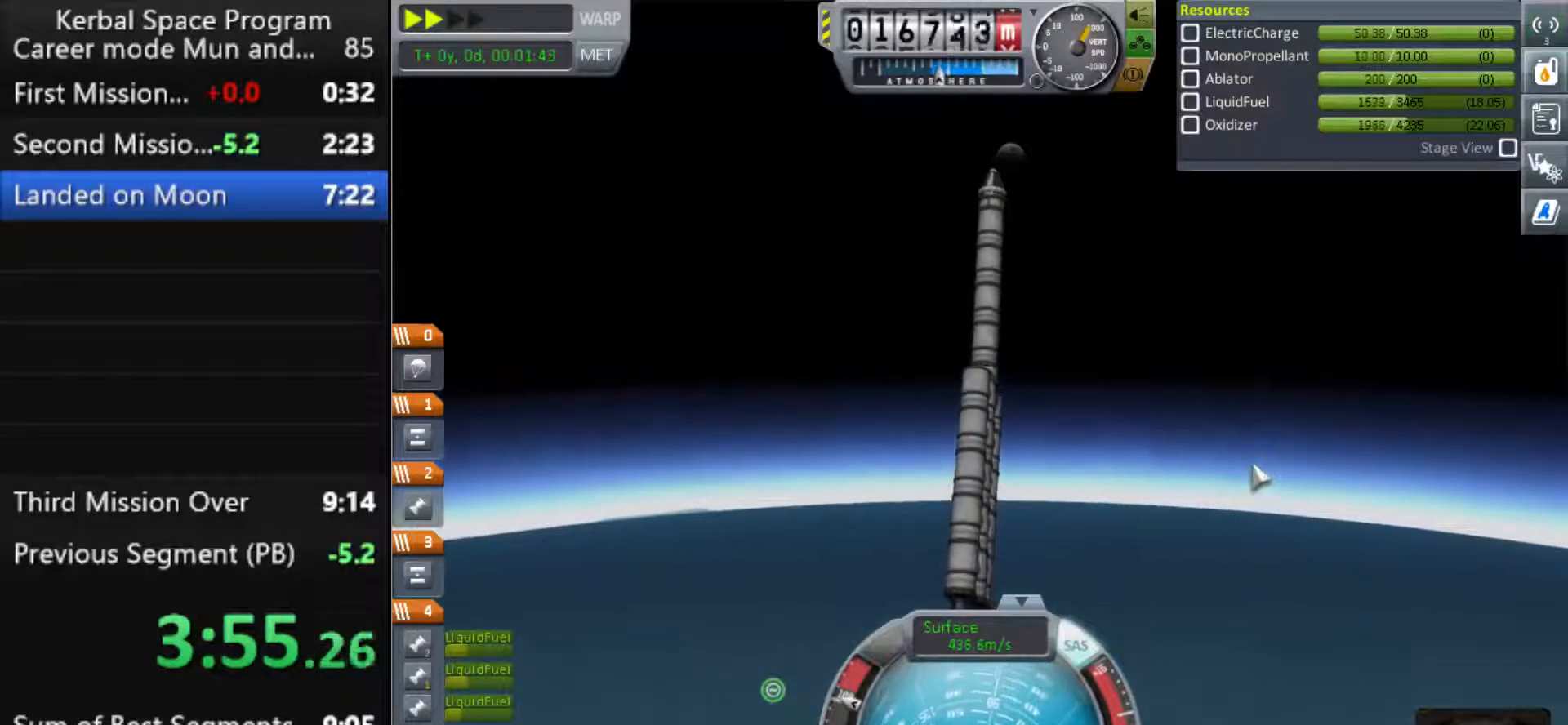
{"keys": ["s"], "events": []}
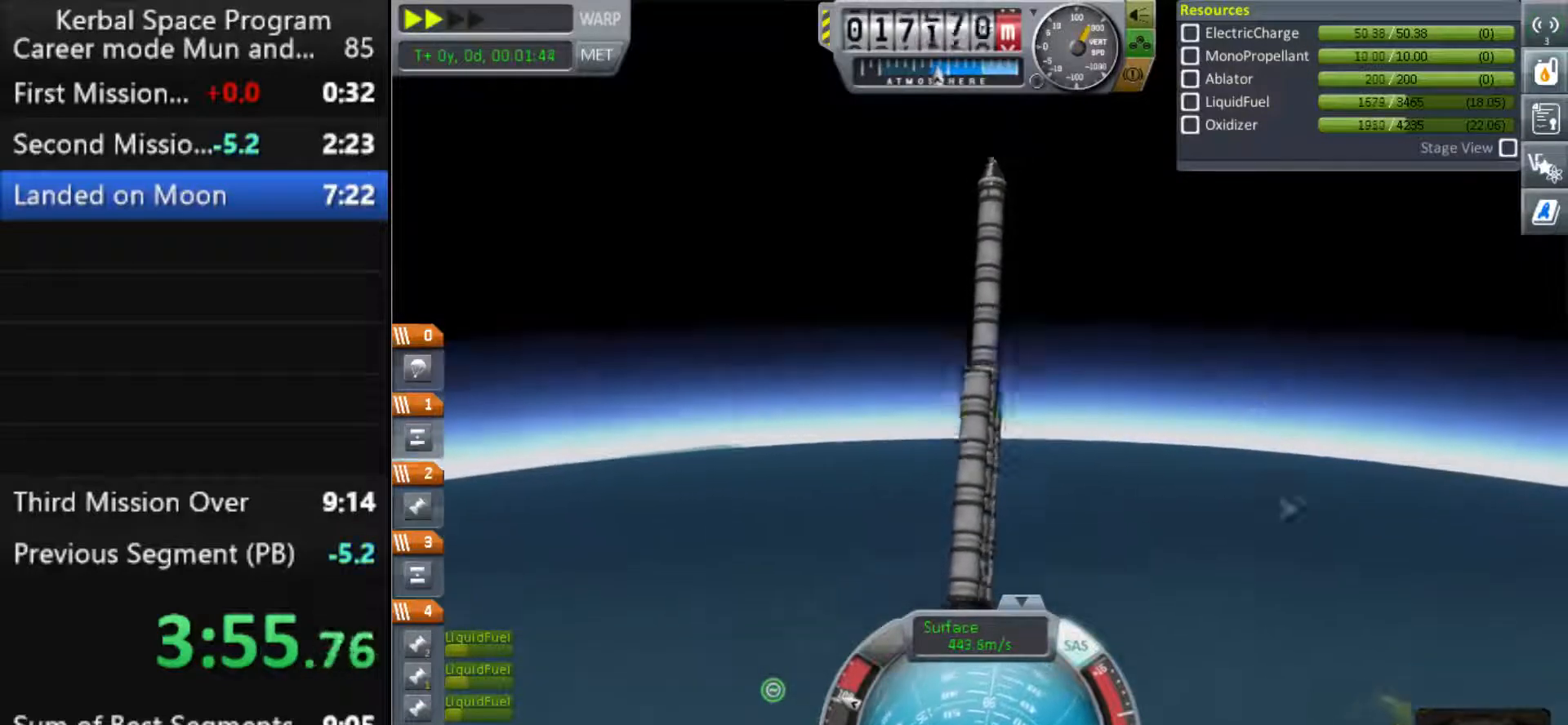
{"keys": ["s"], "events": [[333, "d", "down"], [467, "d", "up"]]}
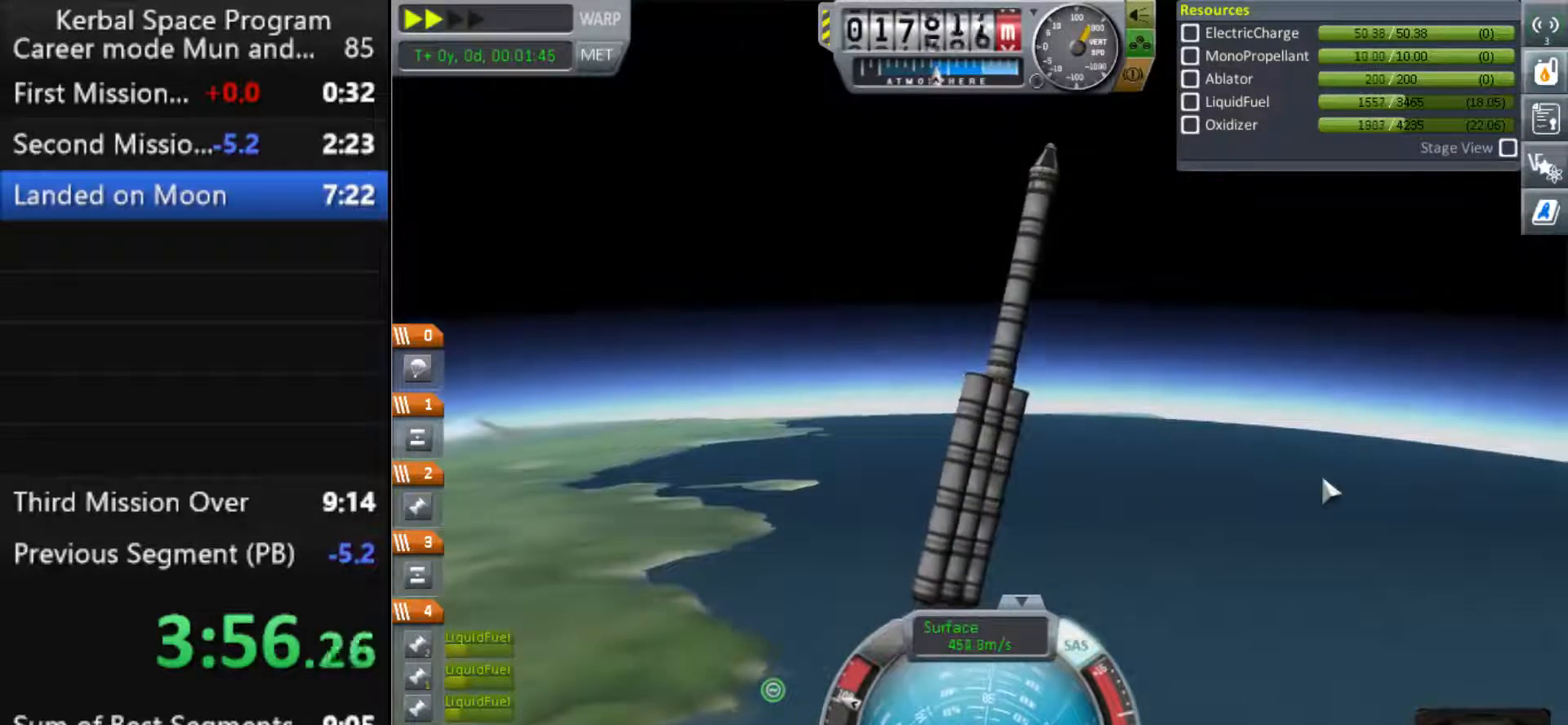
{"keys": ["s"], "events": []}
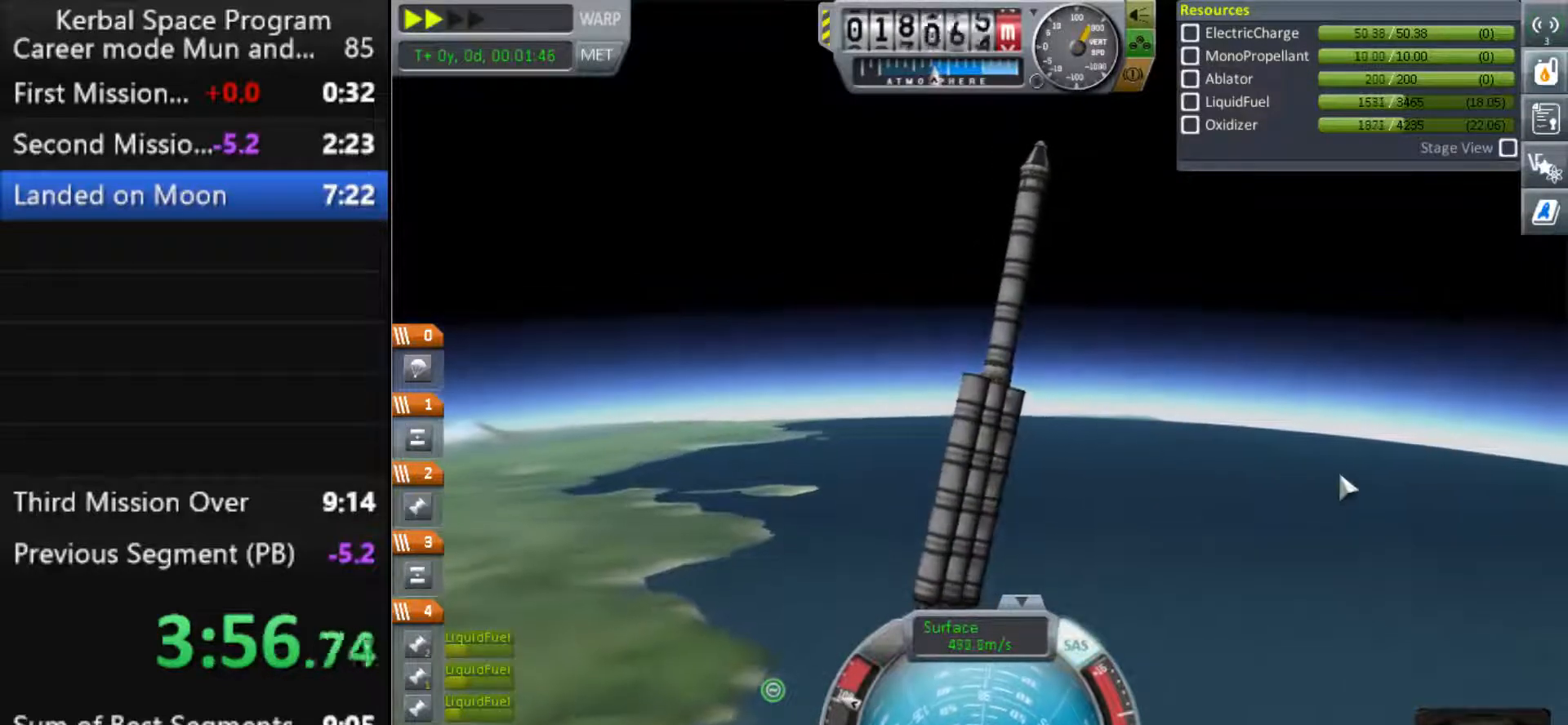
{"keys": ["s"], "events": [[133, "d", "down"], [500, "d", "up"]]}
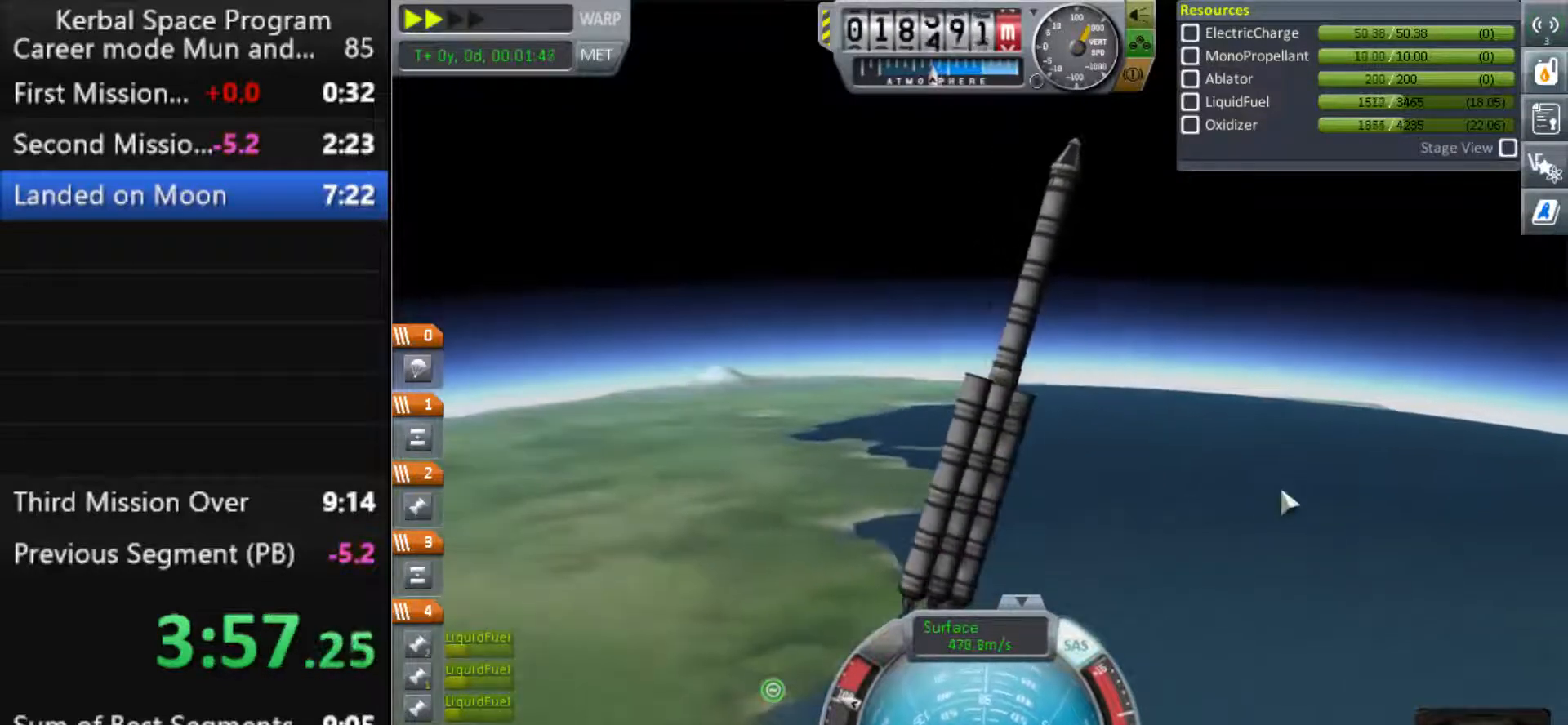
{"keys": ["s"], "events": []}
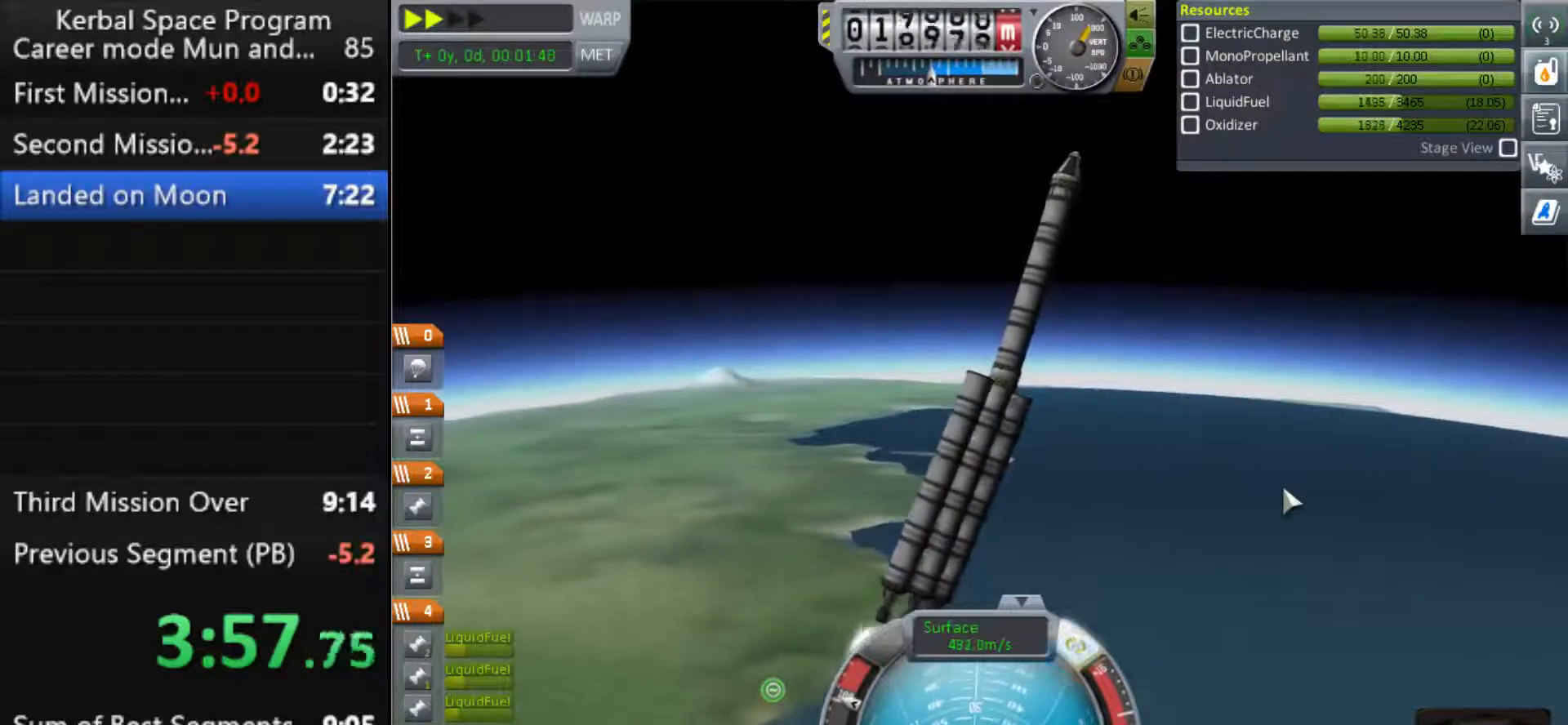
{"keys": ["s"], "events": []}
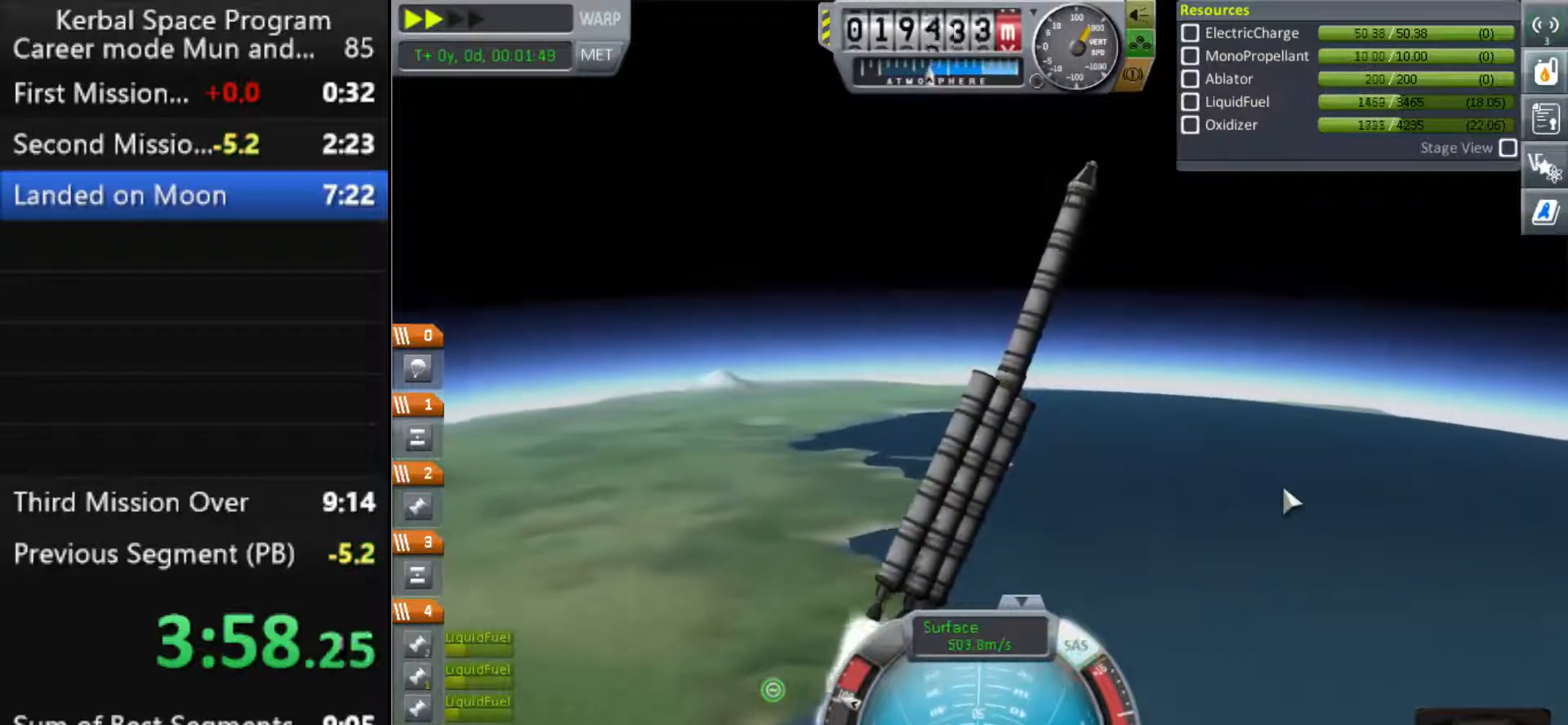
{"keys": ["d", "s"], "events": [[500, "d", "down"]]}
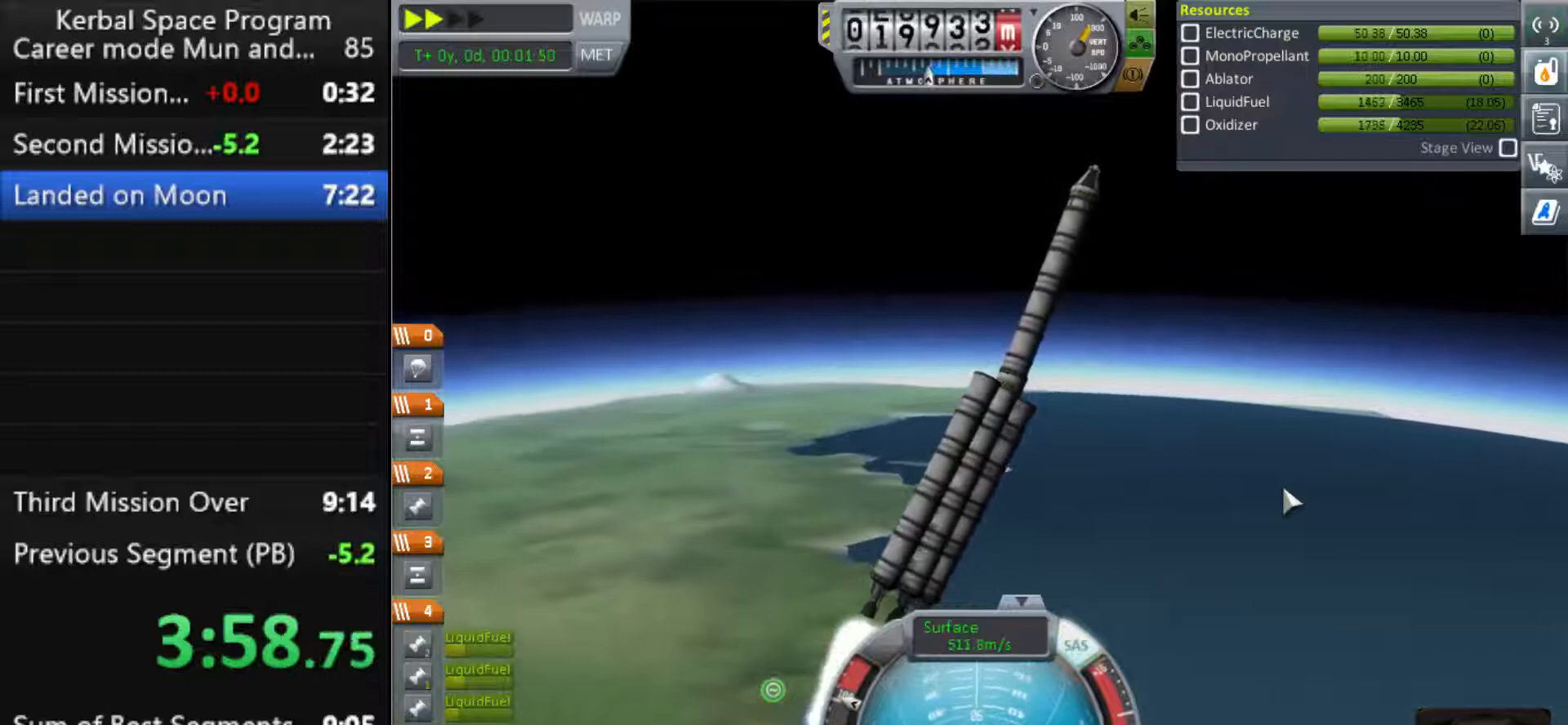
{"keys": ["s"], "events": [[133, "d", "up"], [333, "d", "down"], [400, "d", "up"]]}
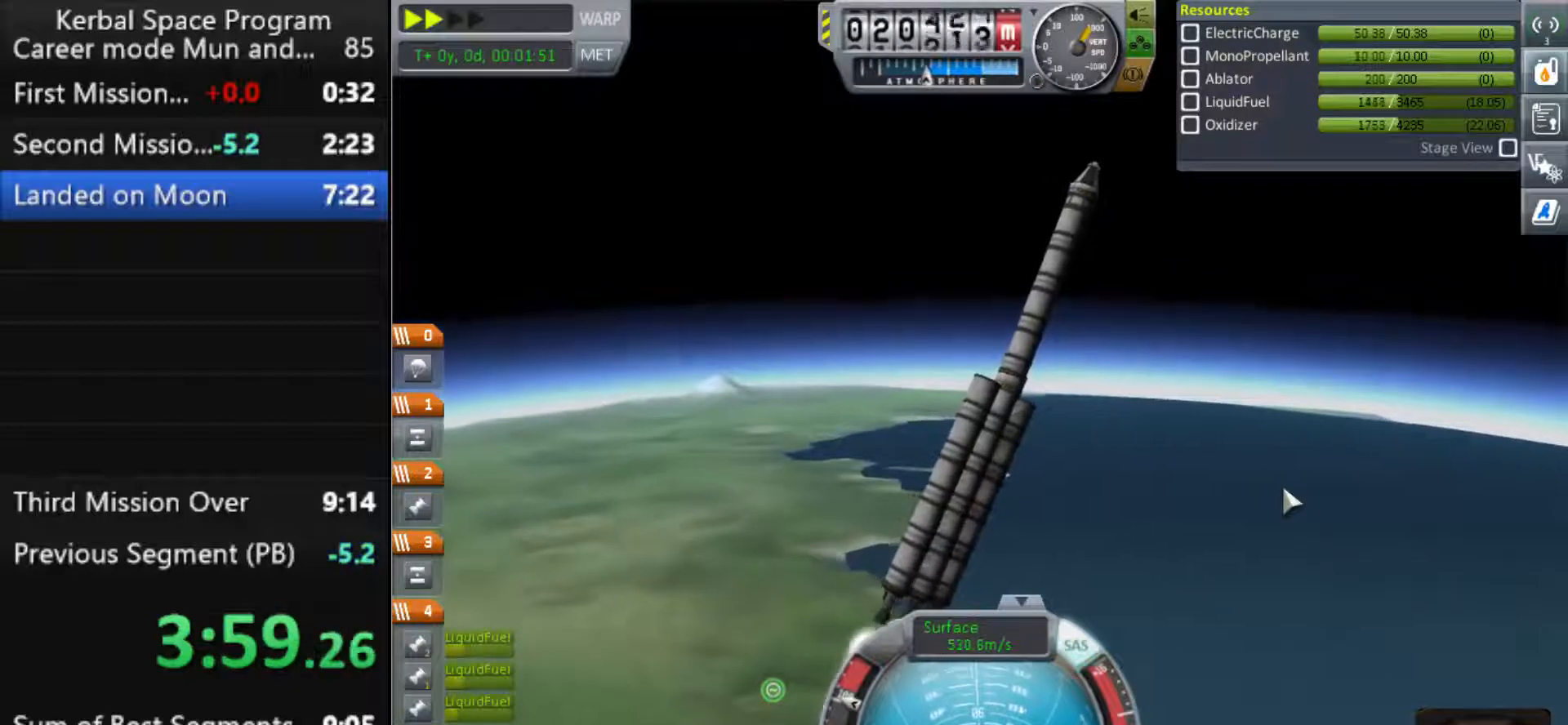
{"keys": ["s"], "events": [[267, "d", "down"], [367, "d", "up"]]}
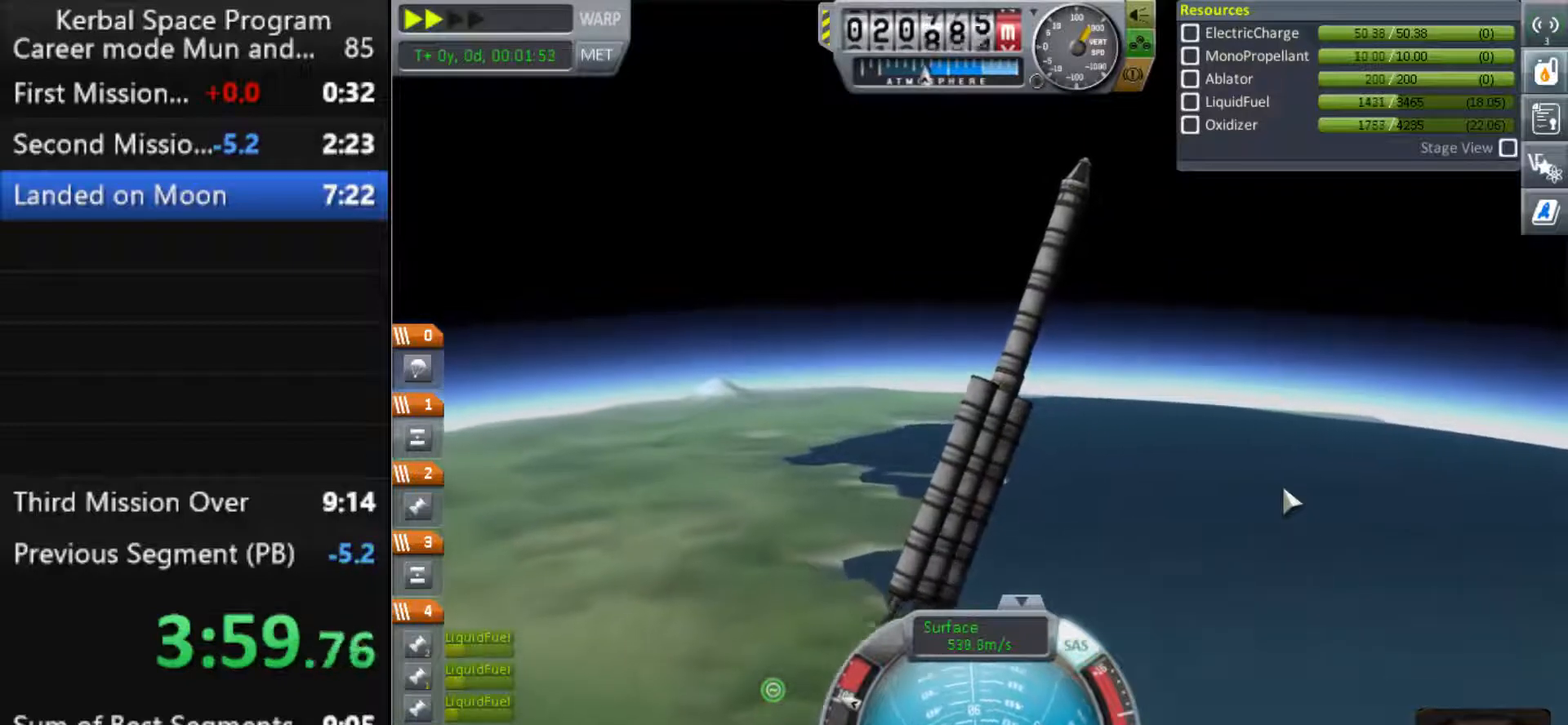
{"keys": ["s"], "events": []}
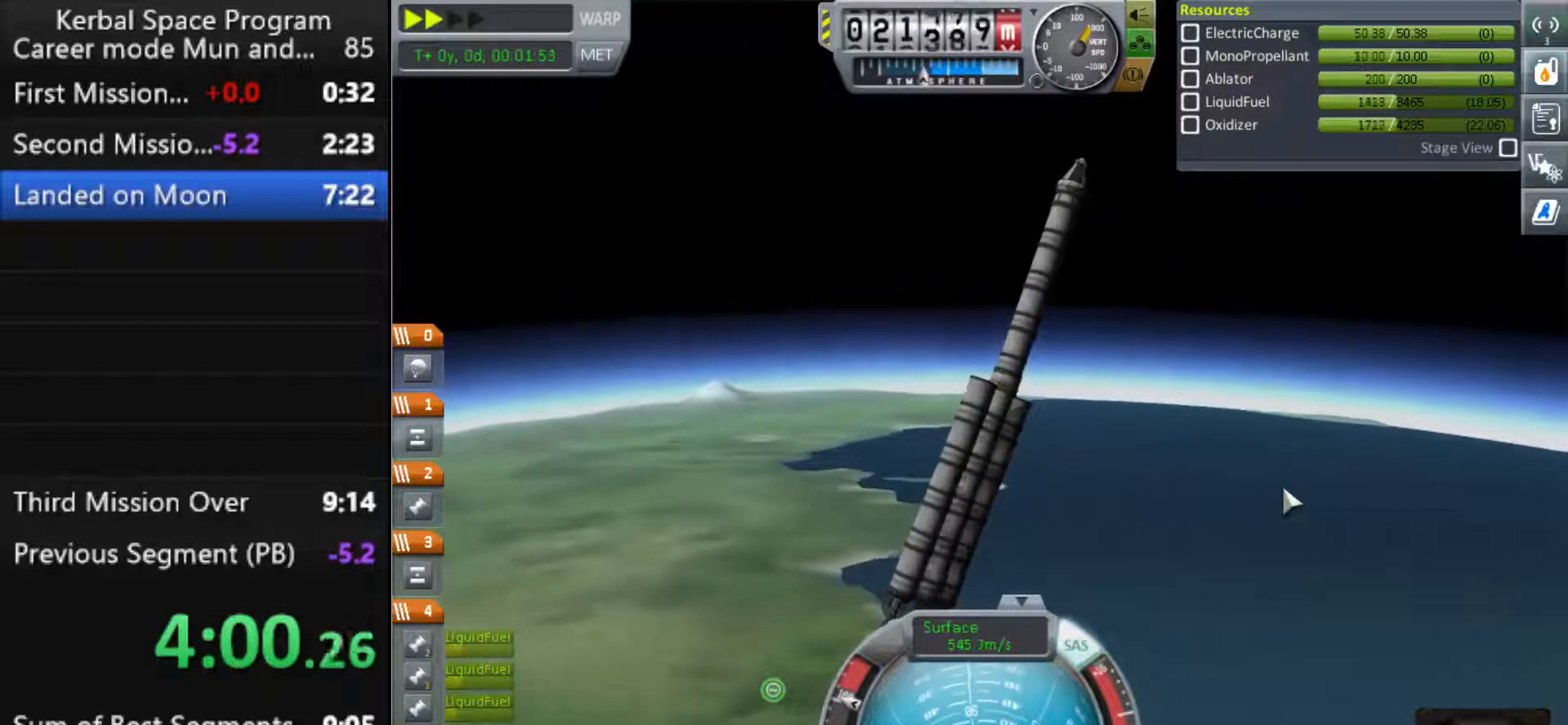
{"keys": ["s"], "events": [[367, "a", "down"], [467, "a", "up"]]}
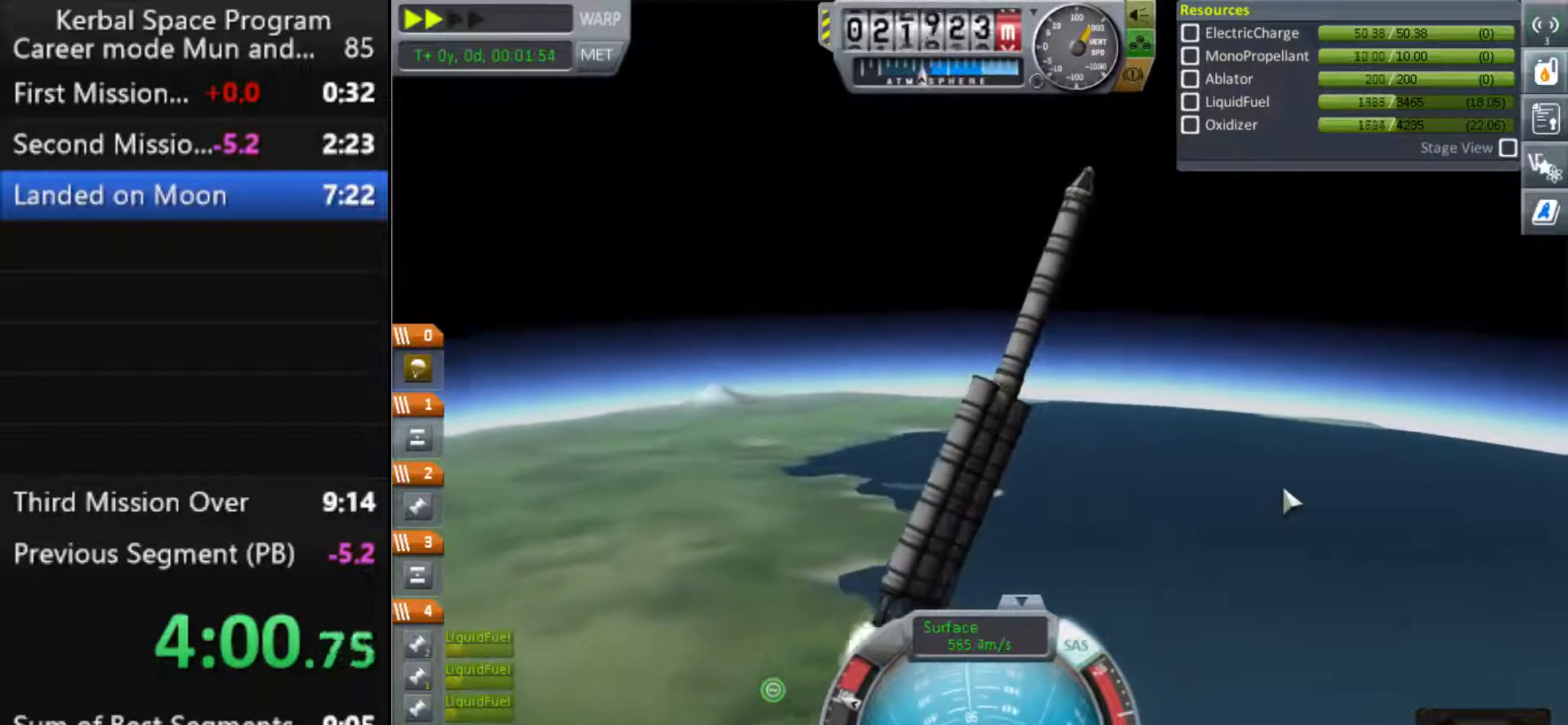
{"keys": ["s"], "events": [[333, "a", "down"], [433, "a", "up"]]}